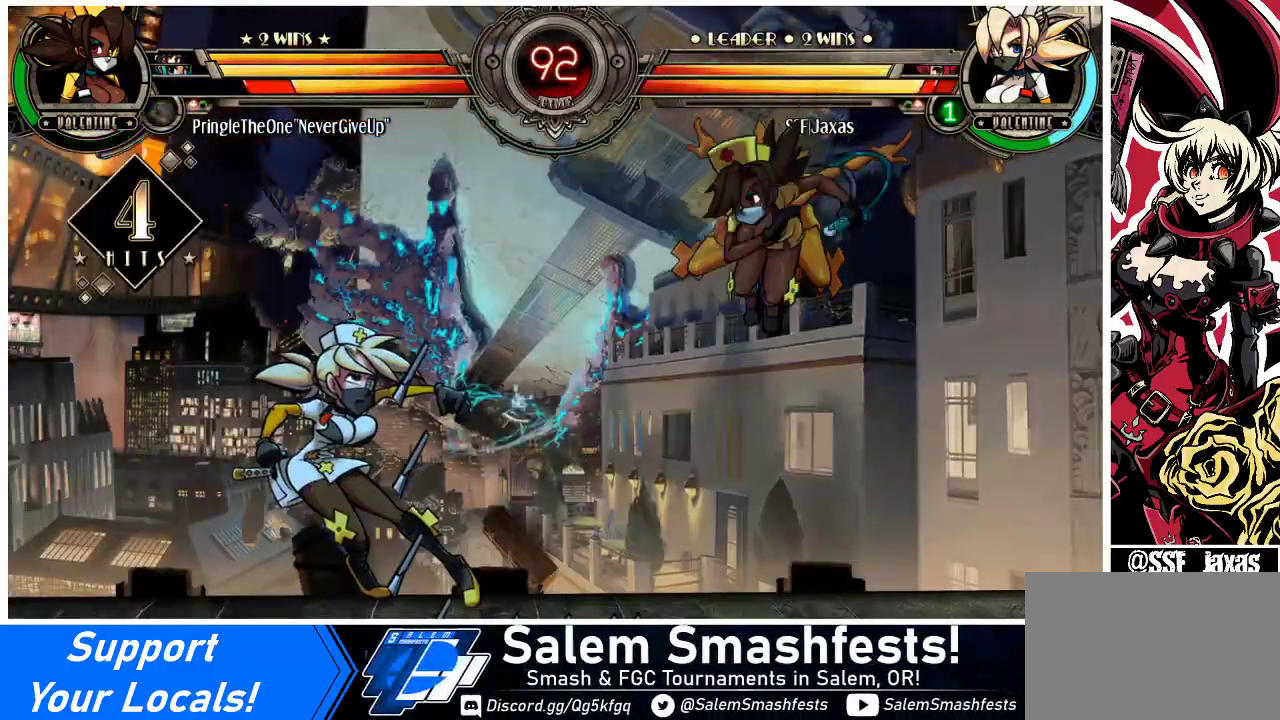
Gameplay with a controller (arcade stick); each line is a JSON object with the inputs held at the frame after it. "events" lists button and stick changes between this image and that frame as [ms after this image, input, new state], when the widget could be followed in between. Not read: L3 R3.
{"buttons": ["SQUARE", "TRIANGLE", "DPAD_LEFT"], "events": [[333, "DPAD_UP", "down"], [433, "SQUARE", "down"], [433, "TRIANGLE", "down"], [467, "DPAD_UP", "up"]]}
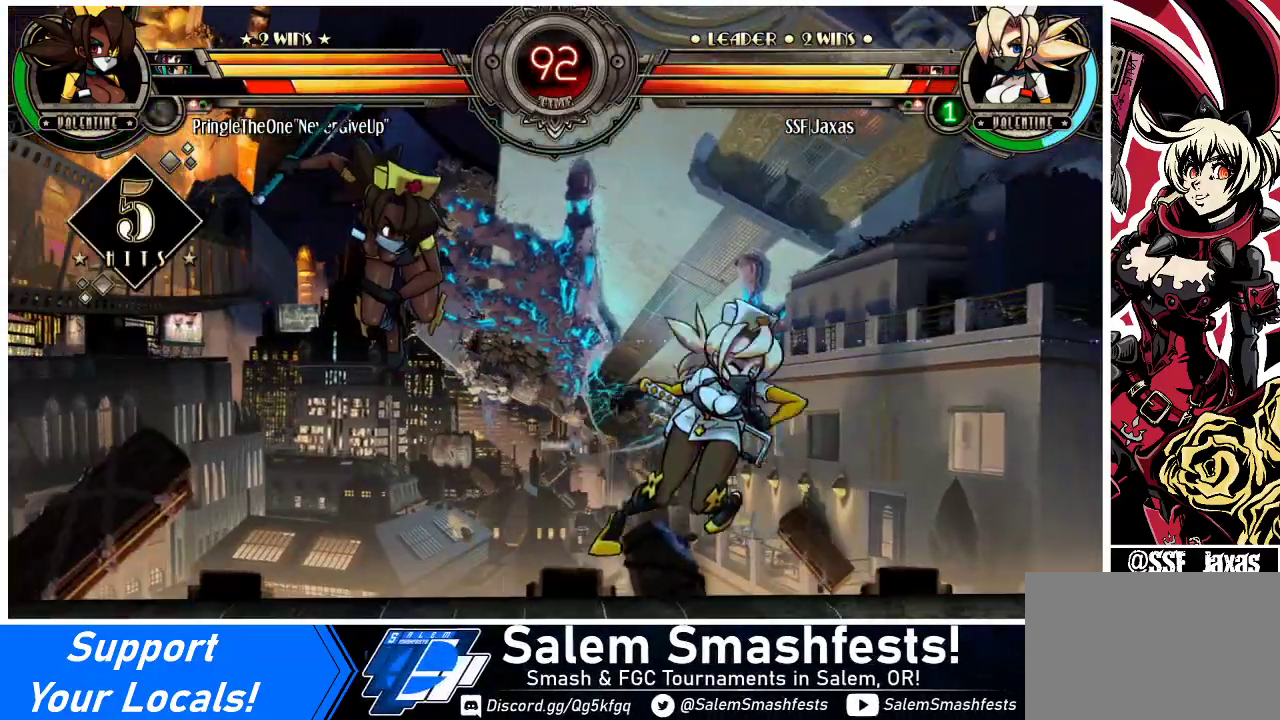
{"buttons": ["SQUARE", "DPAD_RIGHT"], "events": [[33, "SQUARE", "up"], [33, "TRIANGLE", "up"], [267, "DPAD_LEFT", "up"], [300, "DPAD_RIGHT", "down"], [367, "TRIANGLE", "down"], [400, "SQUARE", "down"], [500, "TRIANGLE", "up"]]}
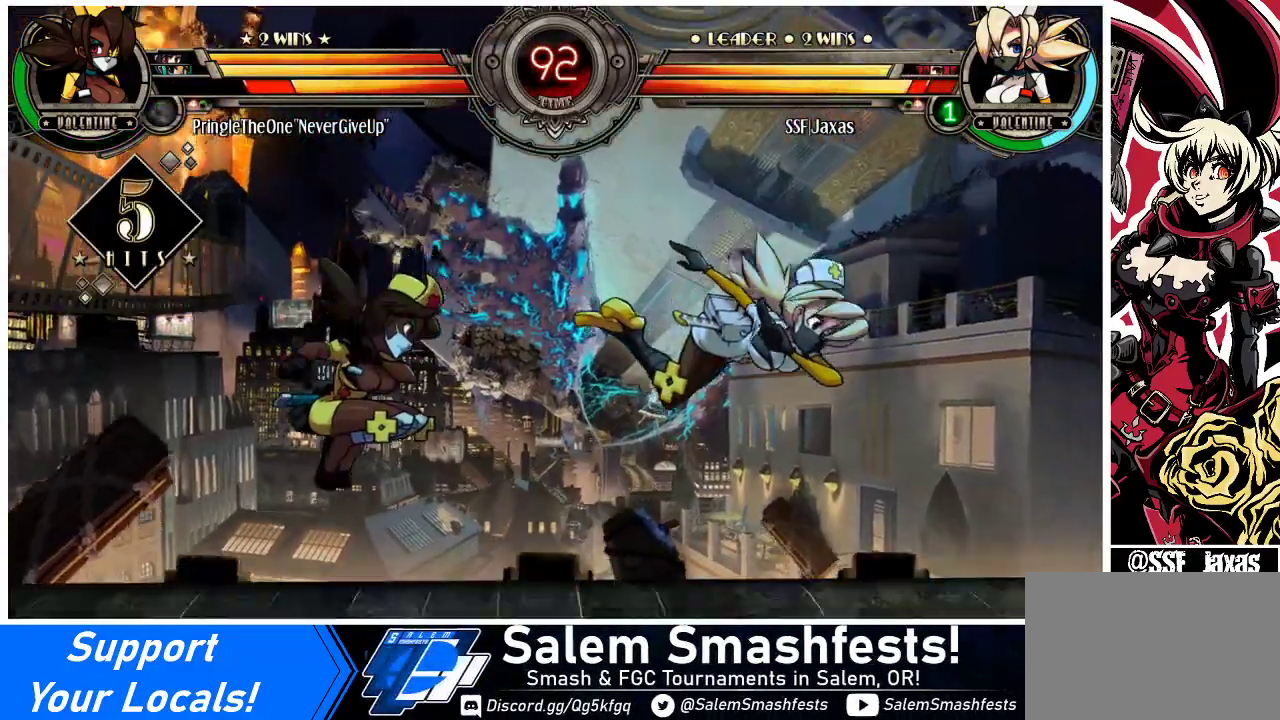
{"buttons": ["DPAD_RIGHT"], "events": [[33, "SQUARE", "up"], [100, "SQUARE", "down"], [100, "TRIANGLE", "down"], [233, "SQUARE", "up"], [233, "TRIANGLE", "up"]]}
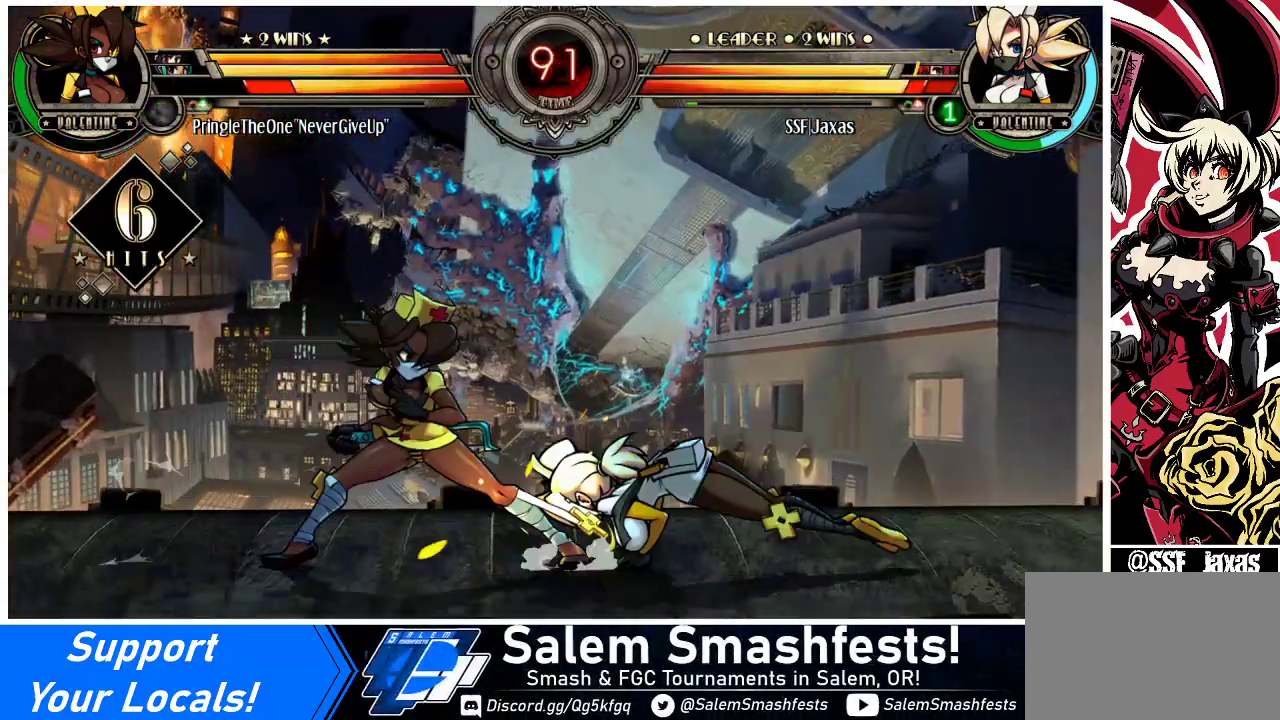
{"buttons": ["DPAD_RIGHT"], "events": [[200, "DPAD_UP", "down"], [367, "DPAD_UP", "up"]]}
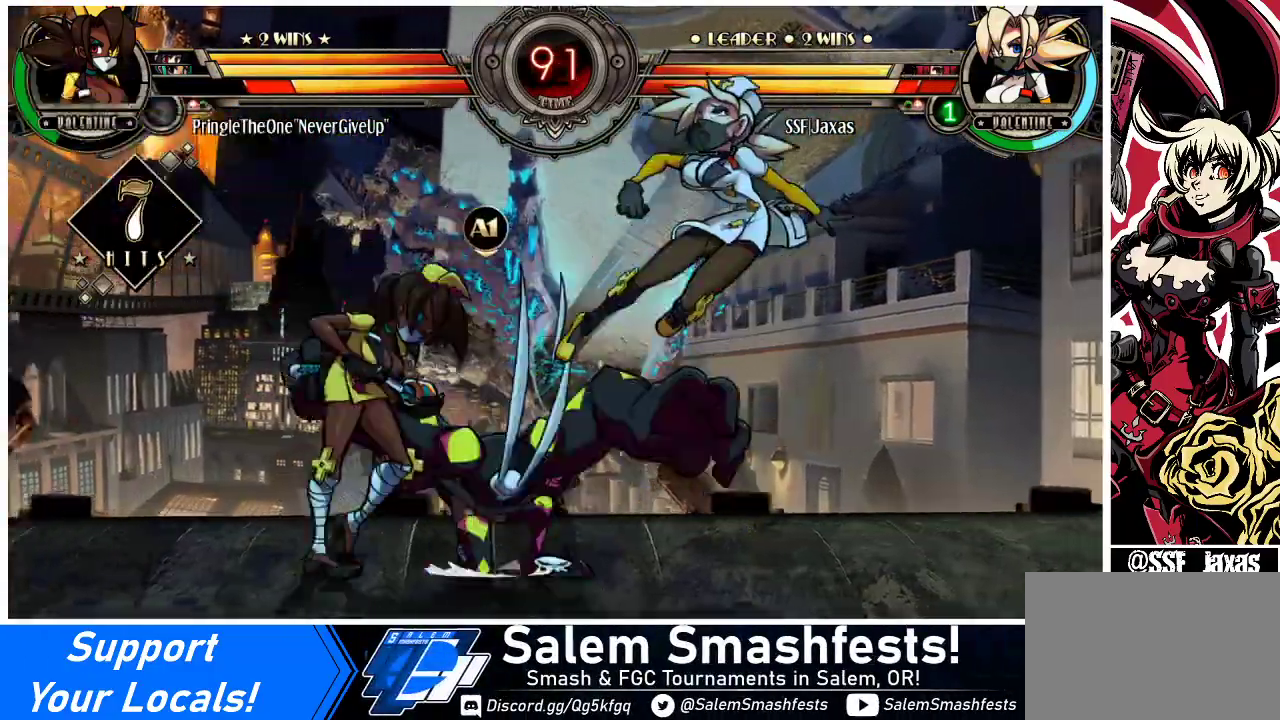
{"buttons": ["DPAD_UP", "DPAD_RIGHT"], "events": [[467, "DPAD_UP", "down"]]}
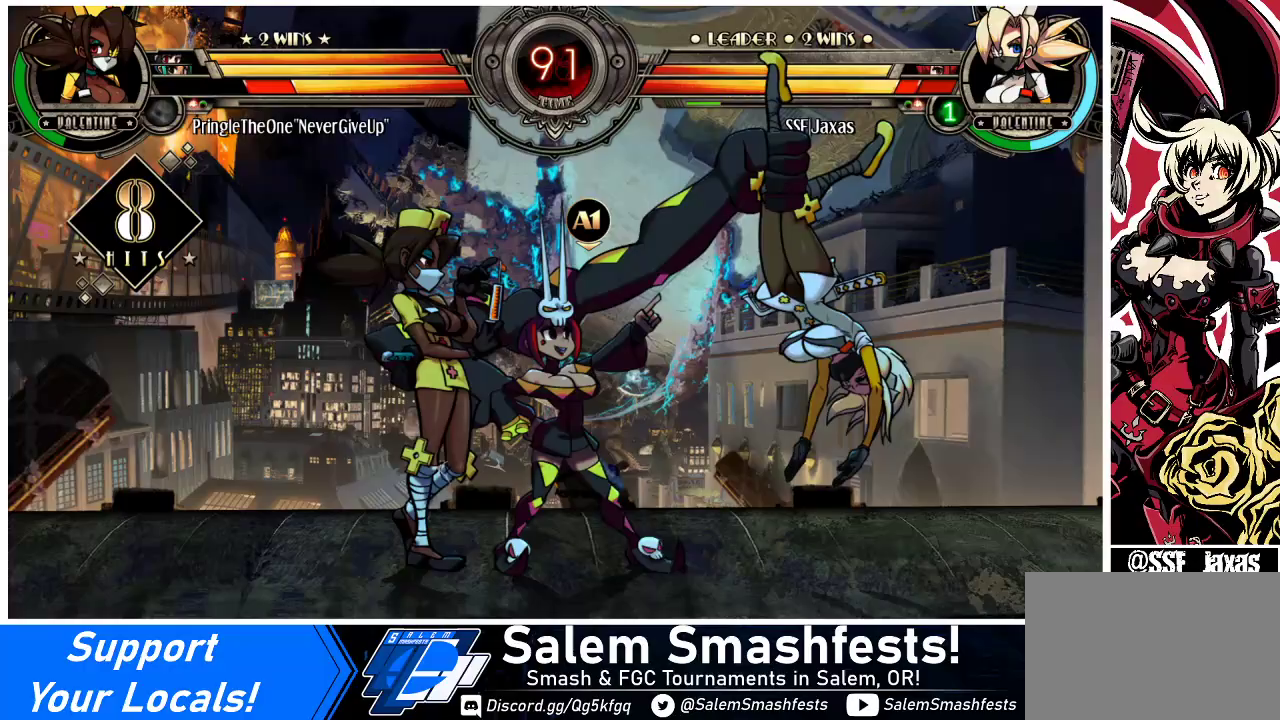
{"buttons": ["DPAD_RIGHT"], "events": [[267, "DPAD_UP", "up"]]}
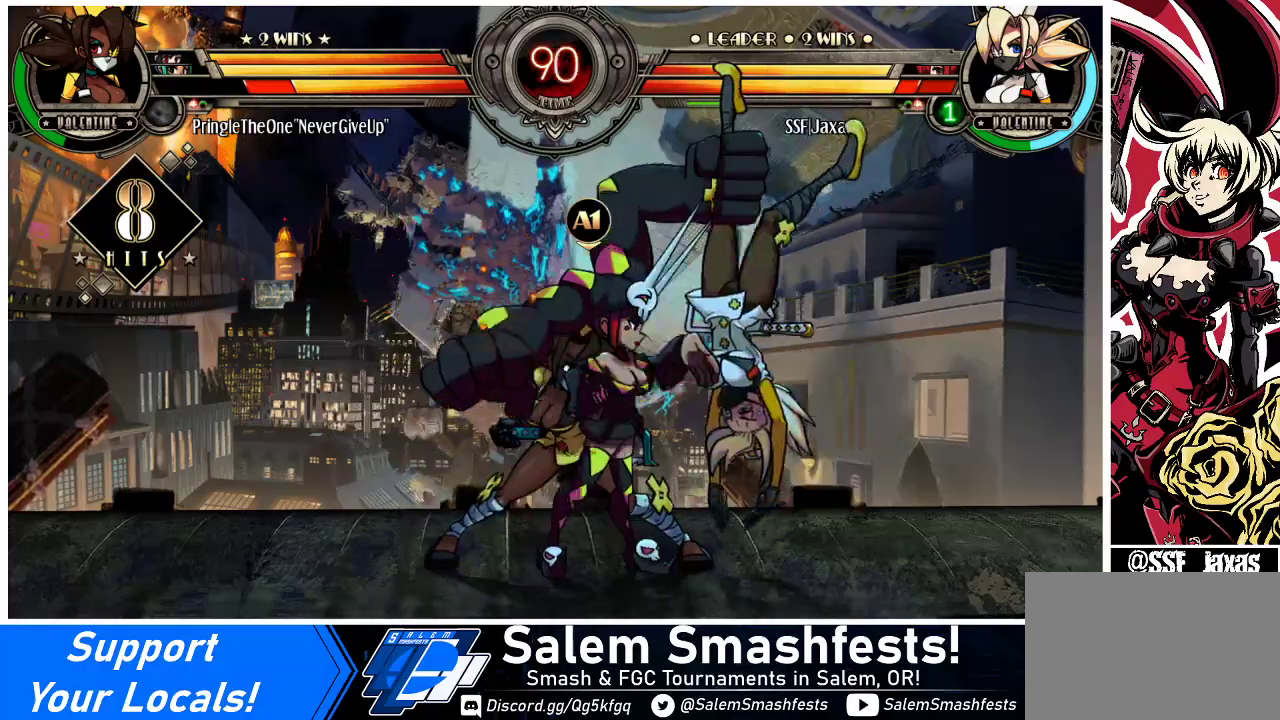
{"buttons": ["DPAD_RIGHT"], "events": []}
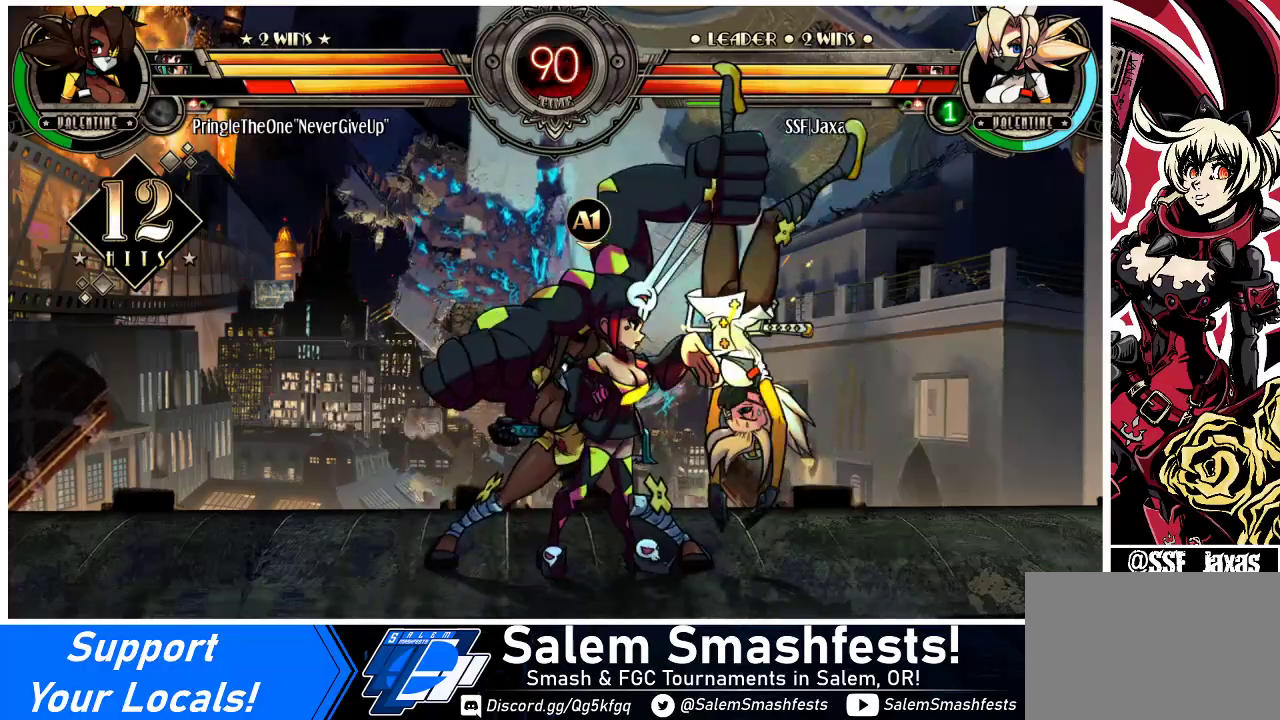
{"buttons": ["DPAD_RIGHT"], "events": []}
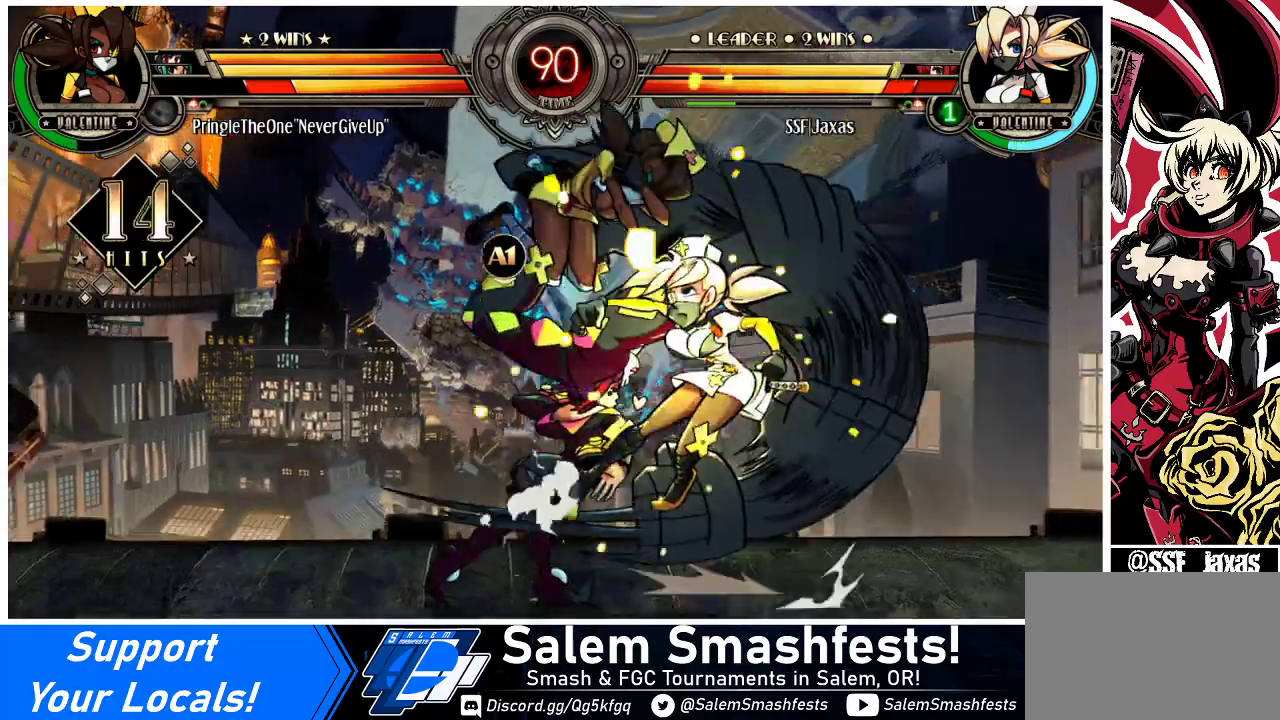
{"buttons": ["SQUARE", "DPAD_RIGHT"], "events": [[500, "SQUARE", "down"]]}
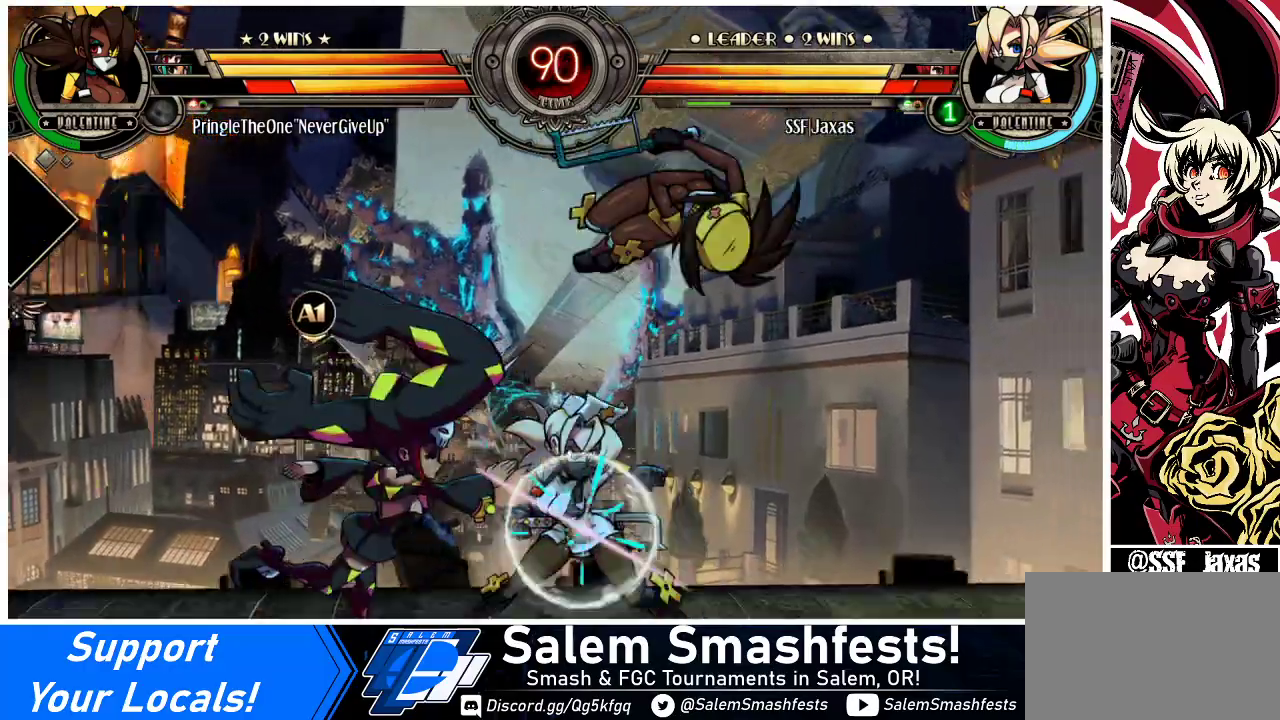
{"buttons": [], "events": [[100, "SQUARE", "up"], [200, "SQUARE", "down"], [333, "SQUARE", "up"], [400, "SQUARE", "down"], [500, "DPAD_RIGHT", "up"], [500, "SQUARE", "up"]]}
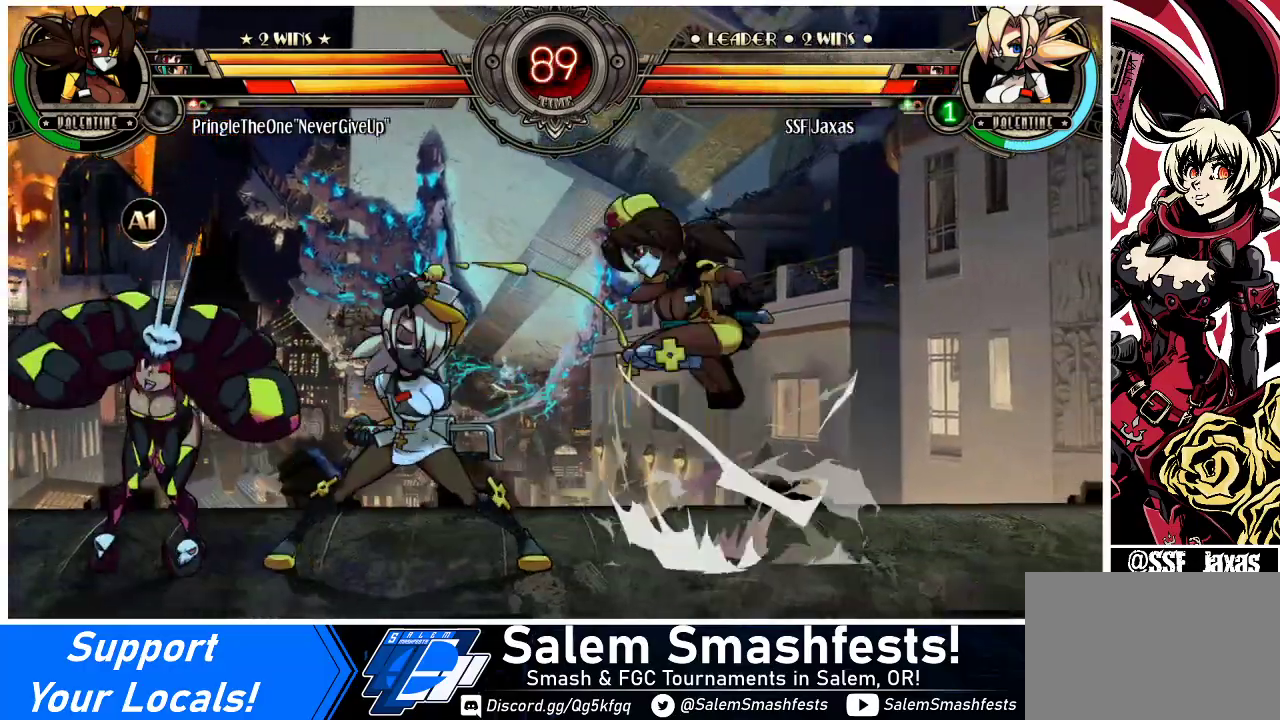
{"buttons": ["DPAD_LEFT"], "events": [[133, "DPAD_LEFT", "down"]]}
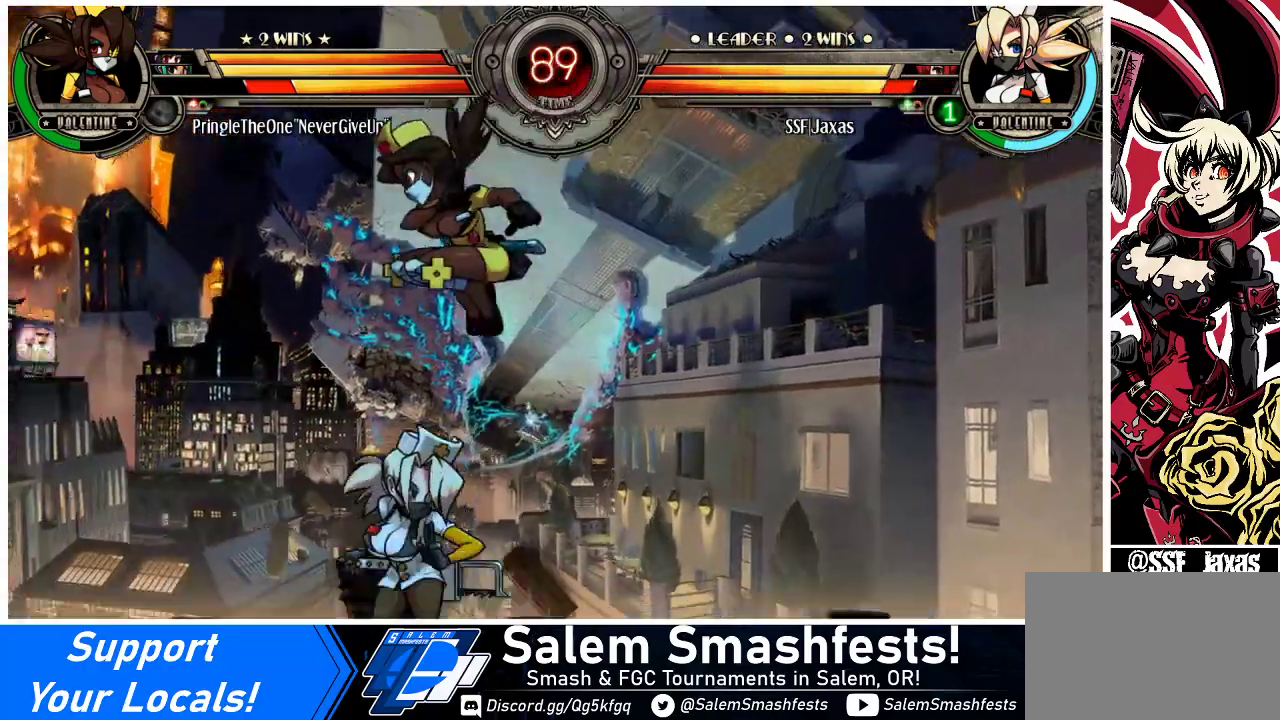
{"buttons": ["SQUARE"], "events": [[67, "SQUARE", "down"], [100, "DPAD_LEFT", "up"], [200, "SQUARE", "up"], [300, "SQUARE", "down"], [400, "SQUARE", "up"], [433, "SQUARE", "down"]]}
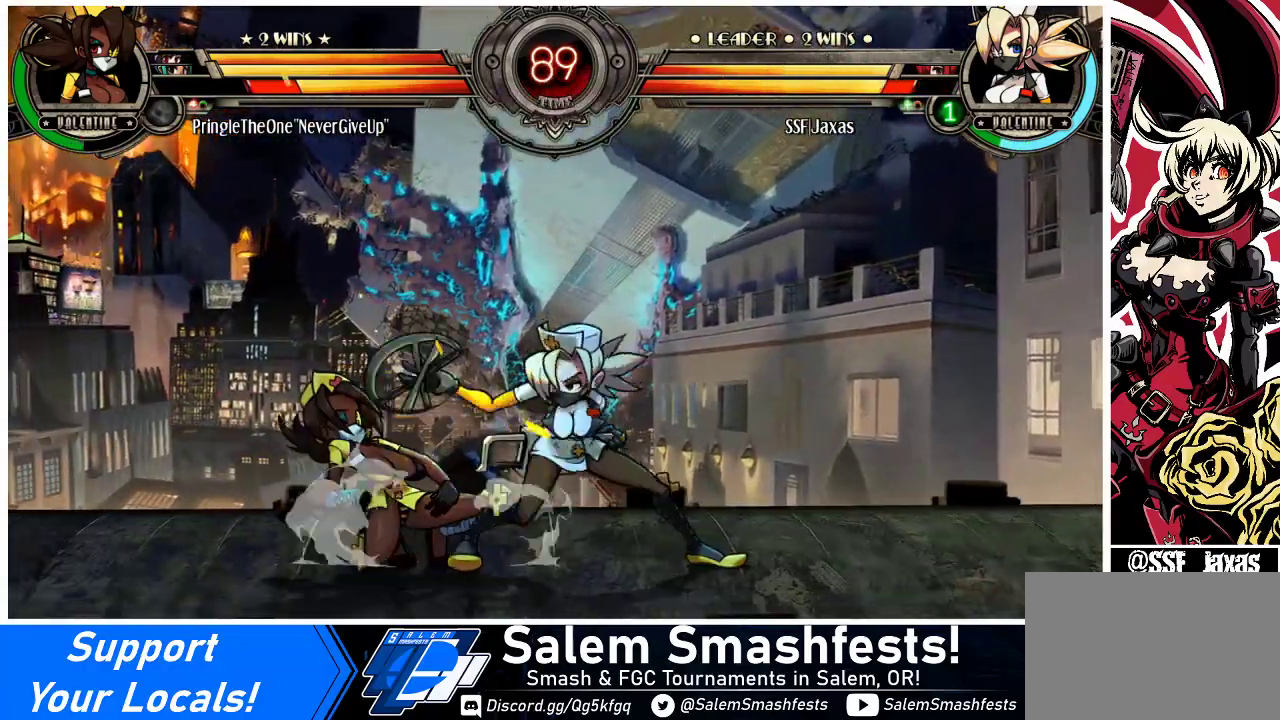
{"buttons": ["R1", "DPAD_DOWN", "DPAD_LEFT"], "events": [[67, "SQUARE", "up"], [200, "TRIANGLE", "down"], [300, "DPAD_DOWN", "down"], [300, "TRIANGLE", "up"], [333, "DPAD_LEFT", "down"], [467, "R1", "down"]]}
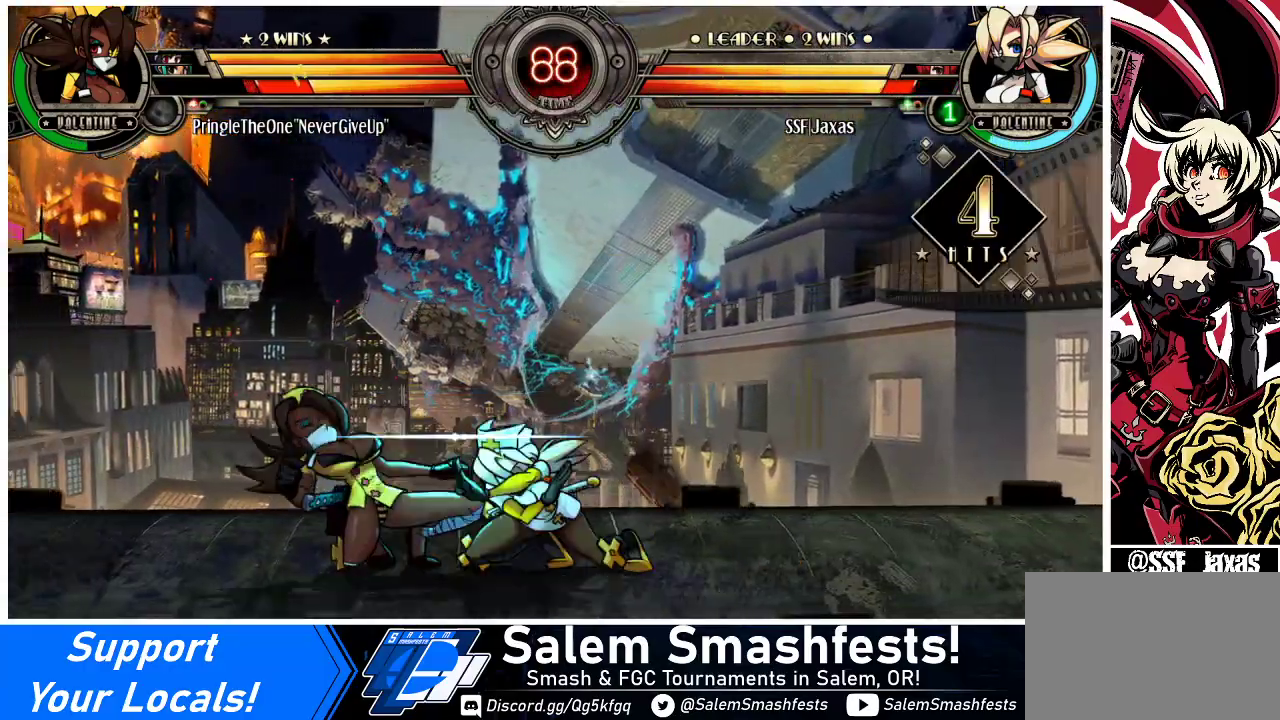
{"buttons": ["R1"], "events": [[100, "R1", "up"], [167, "DPAD_DOWN", "up"], [267, "DPAD_UP", "down"], [400, "DPAD_UP", "up"], [433, "DPAD_LEFT", "up"], [433, "R1", "down"]]}
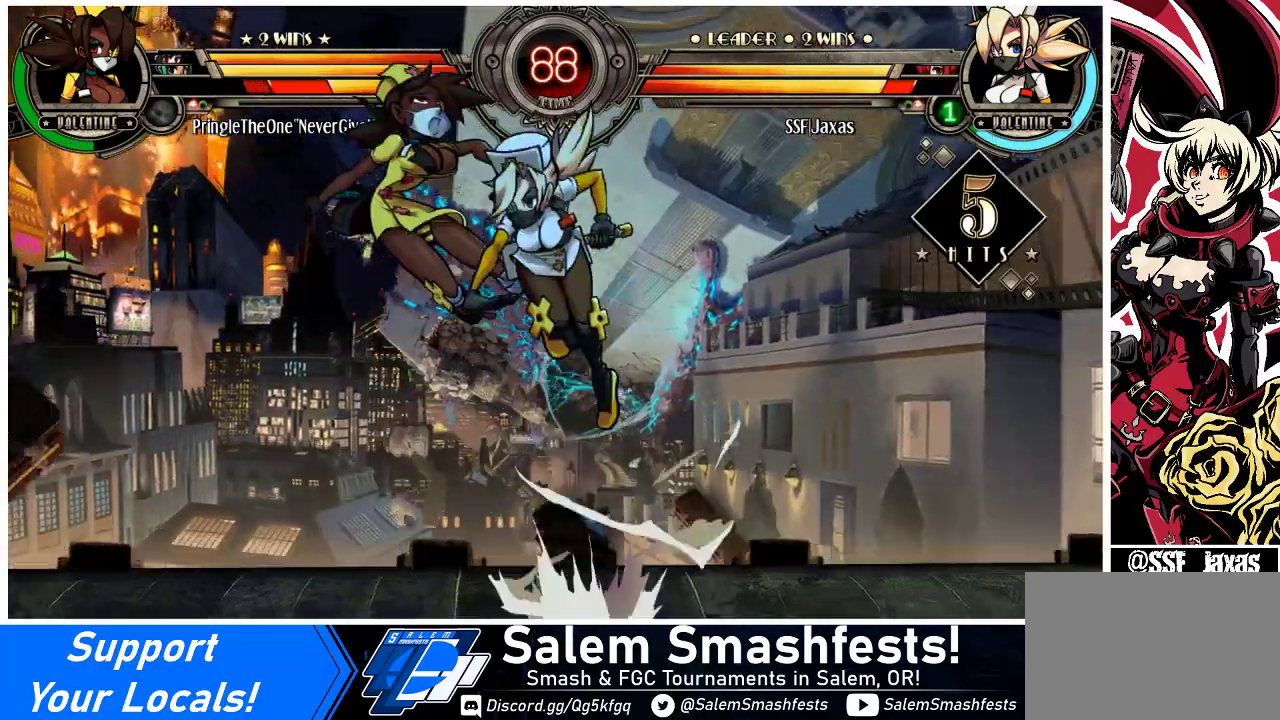
{"buttons": [], "events": [[67, "R1", "up"], [233, "R2", "down"], [367, "R2", "up"]]}
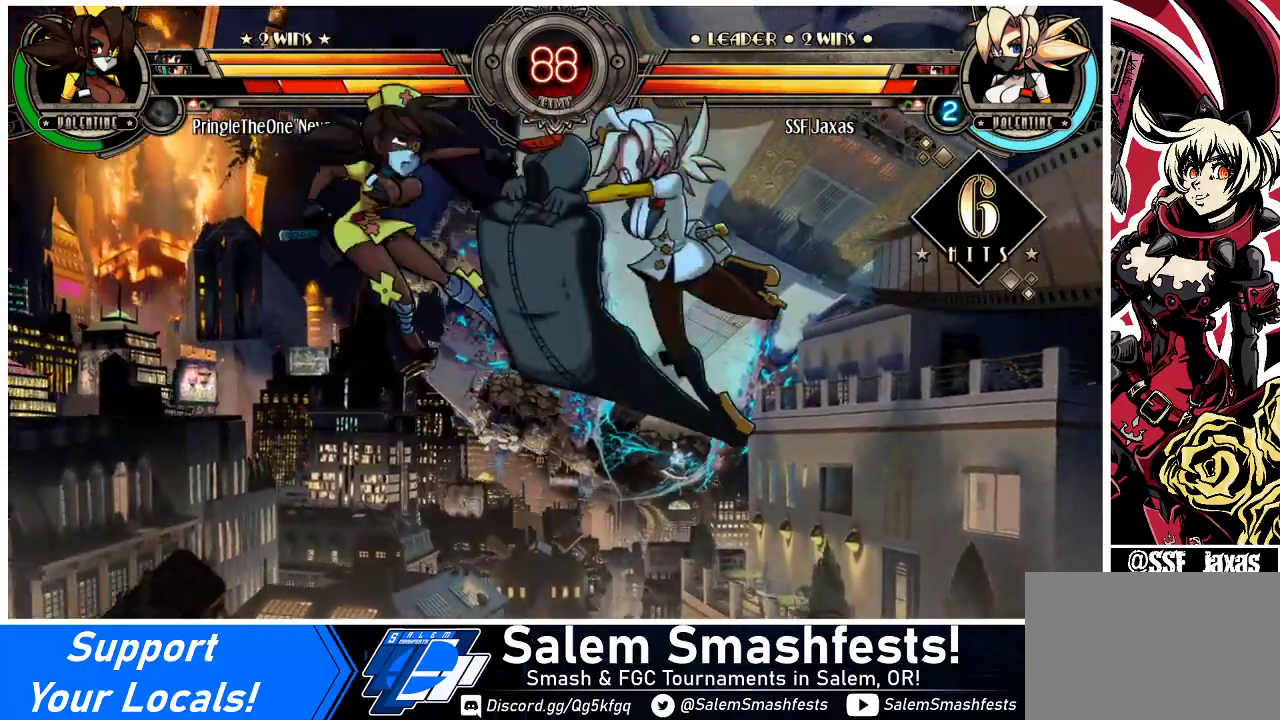
{"buttons": ["R2", "DPAD_LEFT"], "events": [[300, "DPAD_DOWN", "down"], [367, "DPAD_LEFT", "down"], [433, "DPAD_DOWN", "up"], [433, "R2", "down"]]}
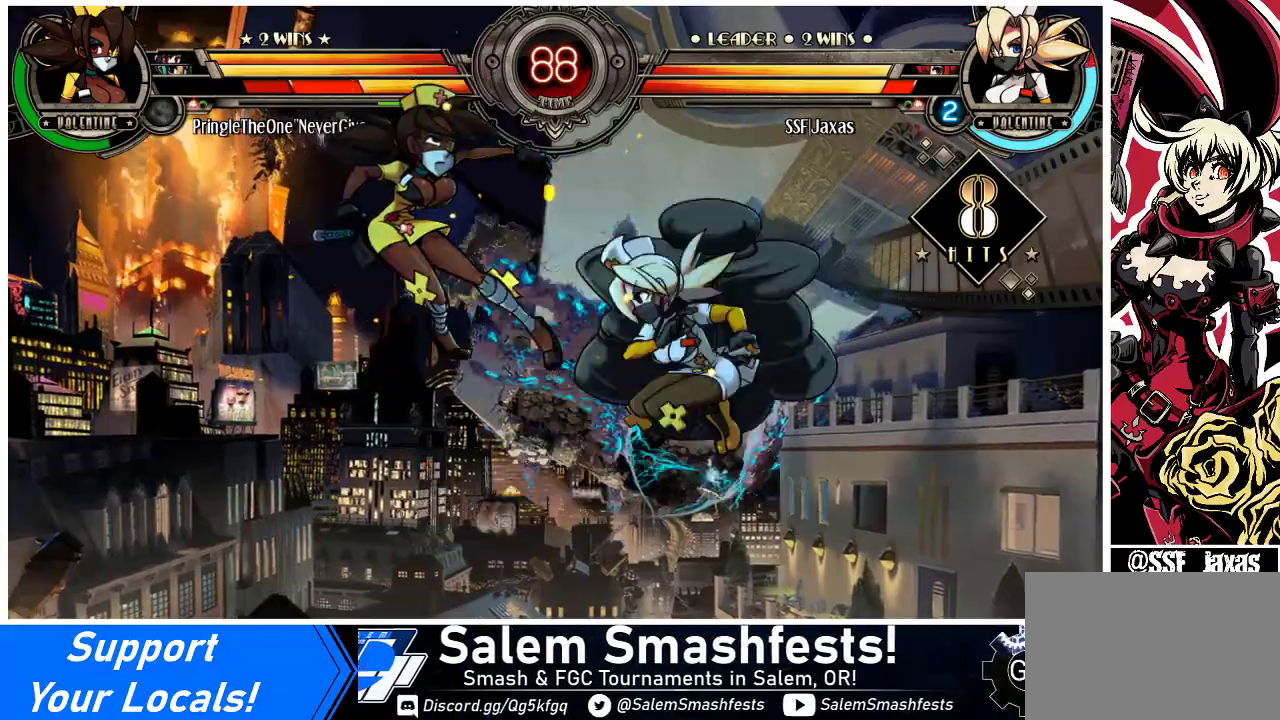
{"buttons": [], "events": [[33, "DPAD_LEFT", "up"], [67, "R2", "up"]]}
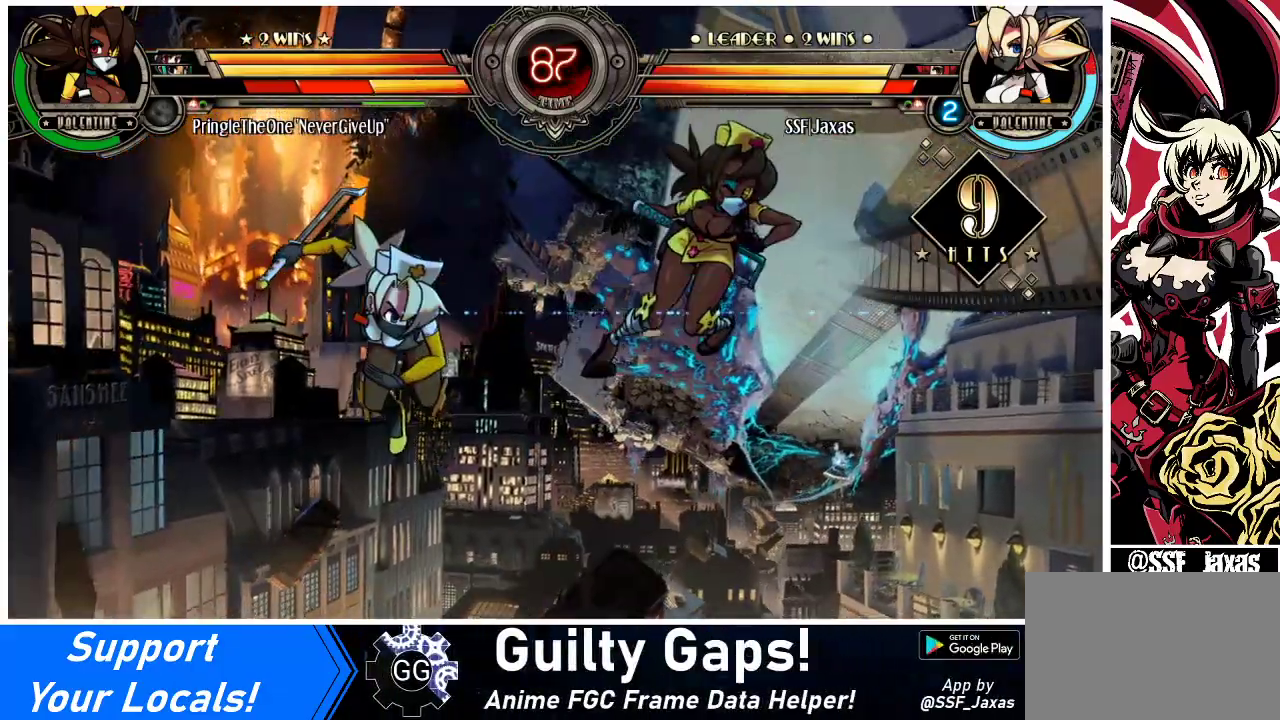
{"buttons": ["CIRCLE"], "events": [[267, "DPAD_DOWN", "down"], [333, "DPAD_RIGHT", "down"], [400, "DPAD_DOWN", "up"], [467, "CIRCLE", "down"], [500, "DPAD_RIGHT", "up"]]}
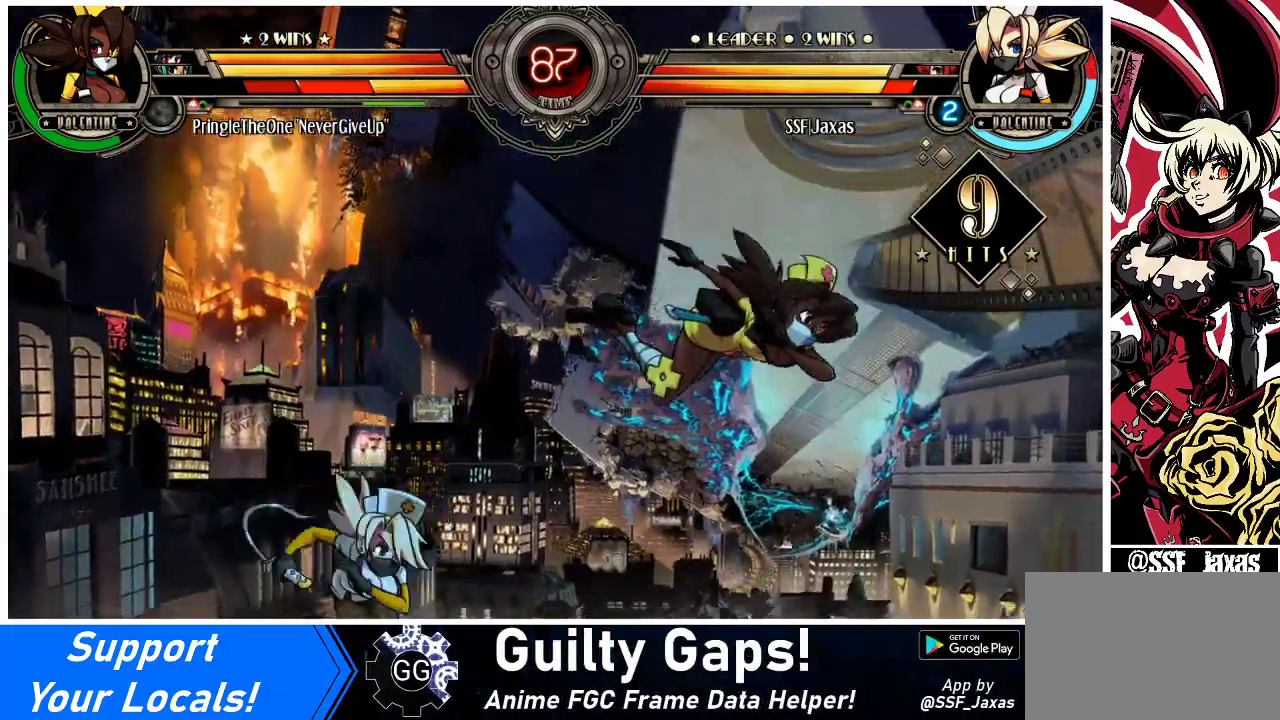
{"buttons": ["DPAD_LEFT"], "events": [[133, "CIRCLE", "up"], [500, "DPAD_LEFT", "down"]]}
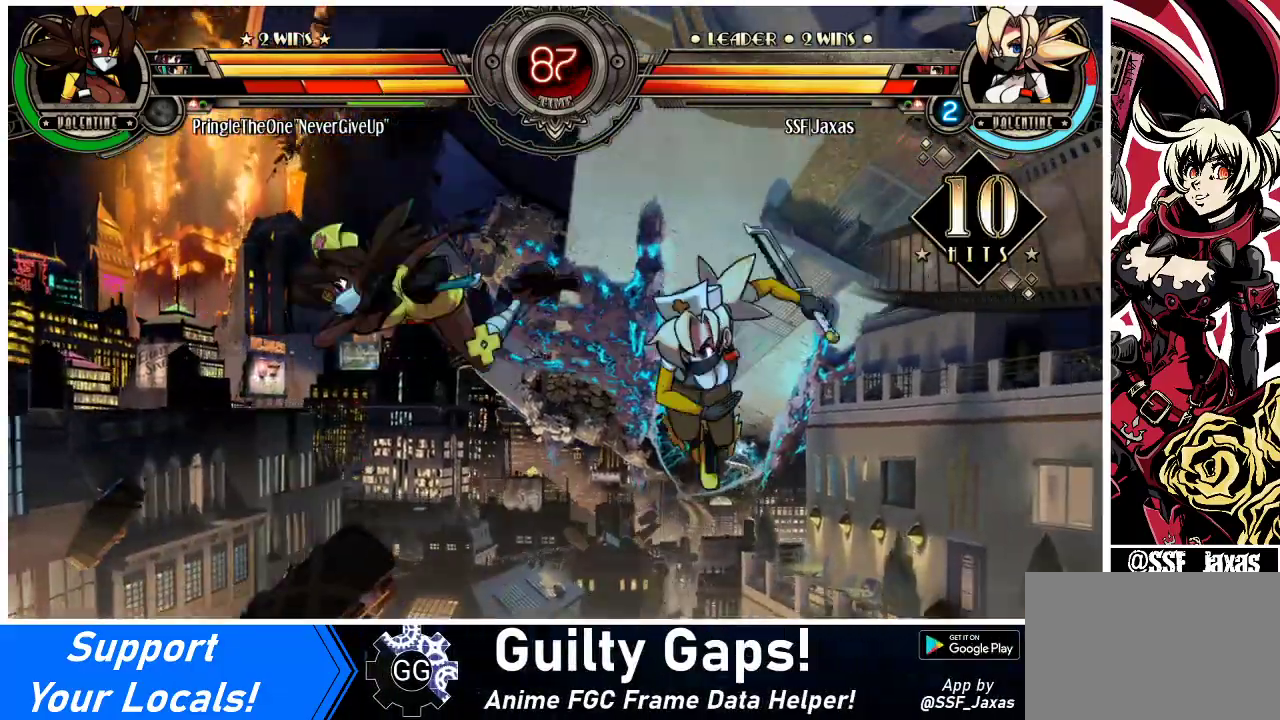
{"buttons": ["DPAD_LEFT"], "events": [[67, "DPAD_LEFT", "up"], [133, "DPAD_LEFT", "down"], [333, "TRIANGLE", "down"], [500, "TRIANGLE", "up"]]}
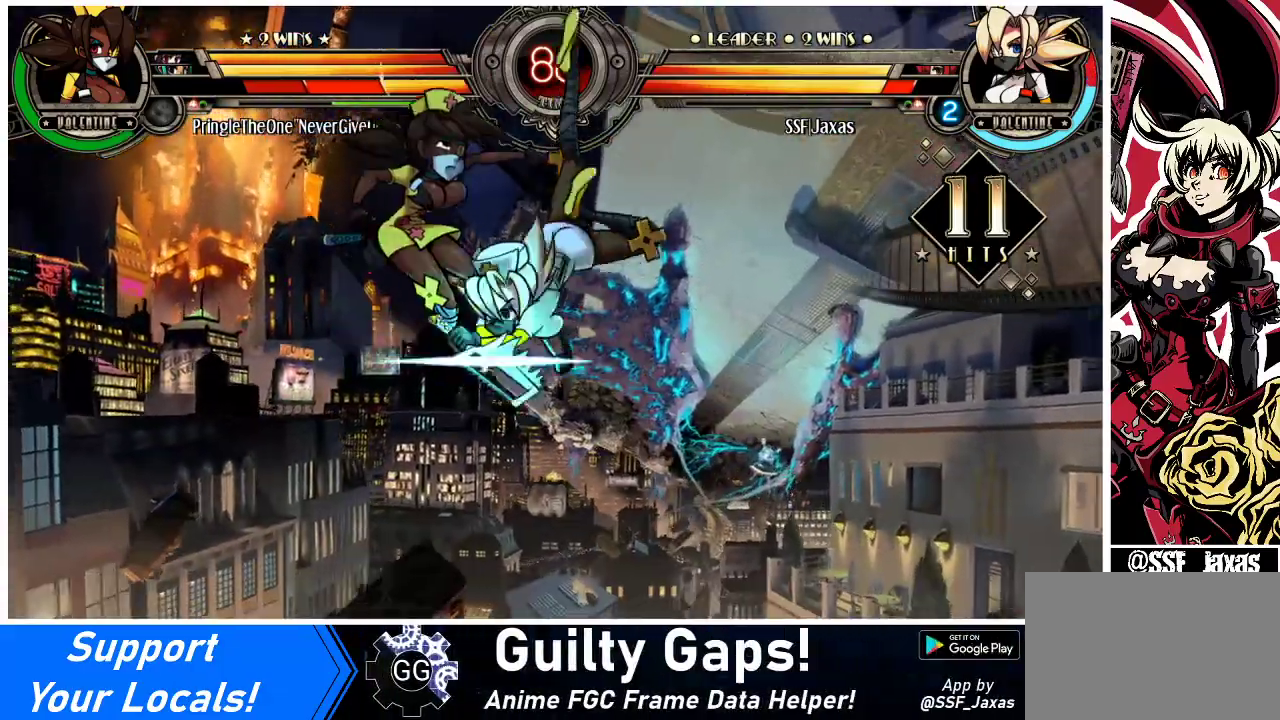
{"buttons": ["DPAD_LEFT"], "events": [[300, "R2", "down"], [467, "R2", "up"]]}
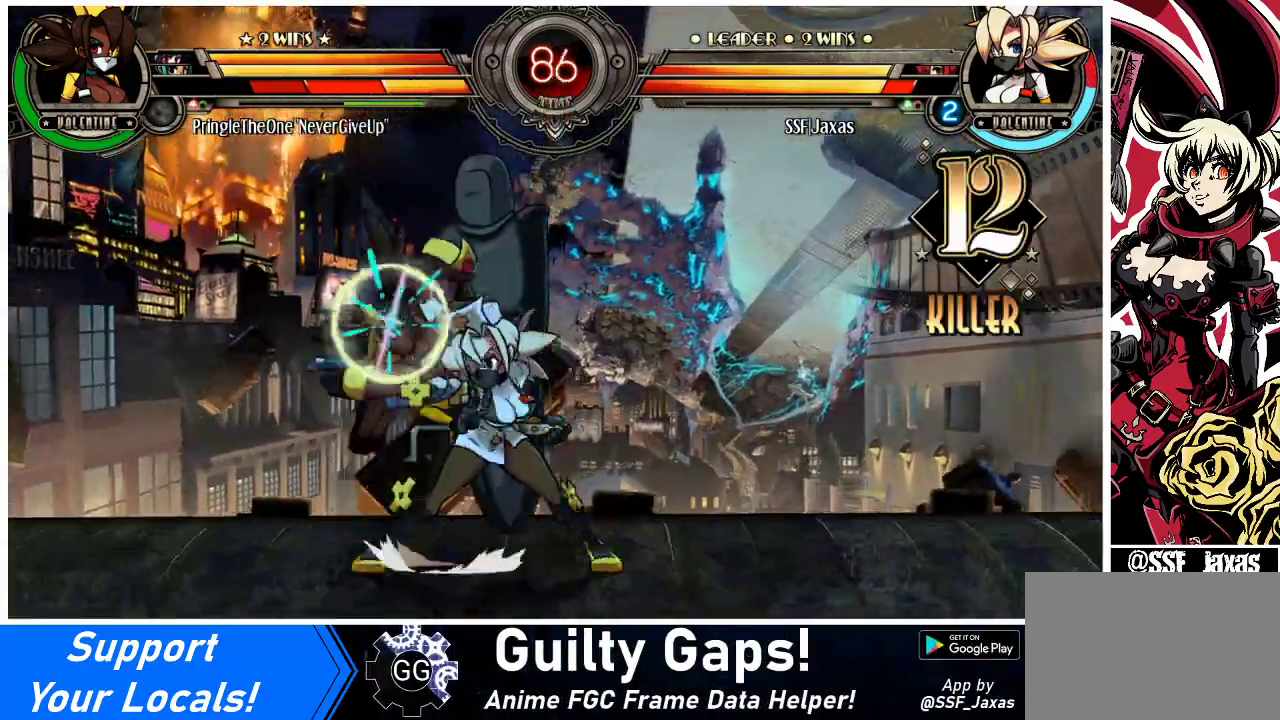
{"buttons": [], "events": [[233, "DPAD_LEFT", "up"], [233, "SQUARE", "down"], [333, "SQUARE", "up"], [400, "SQUARE", "down"], [500, "SQUARE", "up"]]}
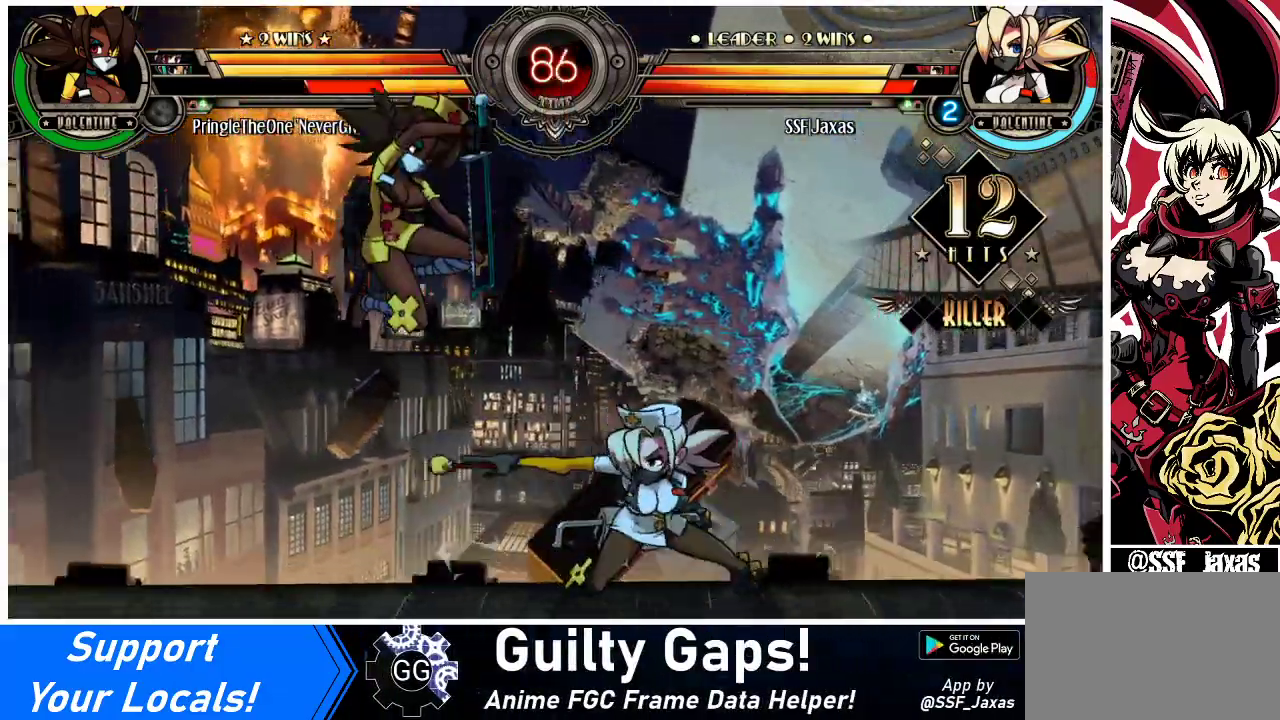
{"buttons": ["L1"], "events": [[233, "DPAD_LEFT", "down"], [333, "DPAD_UP", "down"], [433, "DPAD_LEFT", "up"], [467, "DPAD_LEFT", "down"], [467, "DPAD_UP", "up"], [467, "L1", "down"], [500, "DPAD_LEFT", "up"]]}
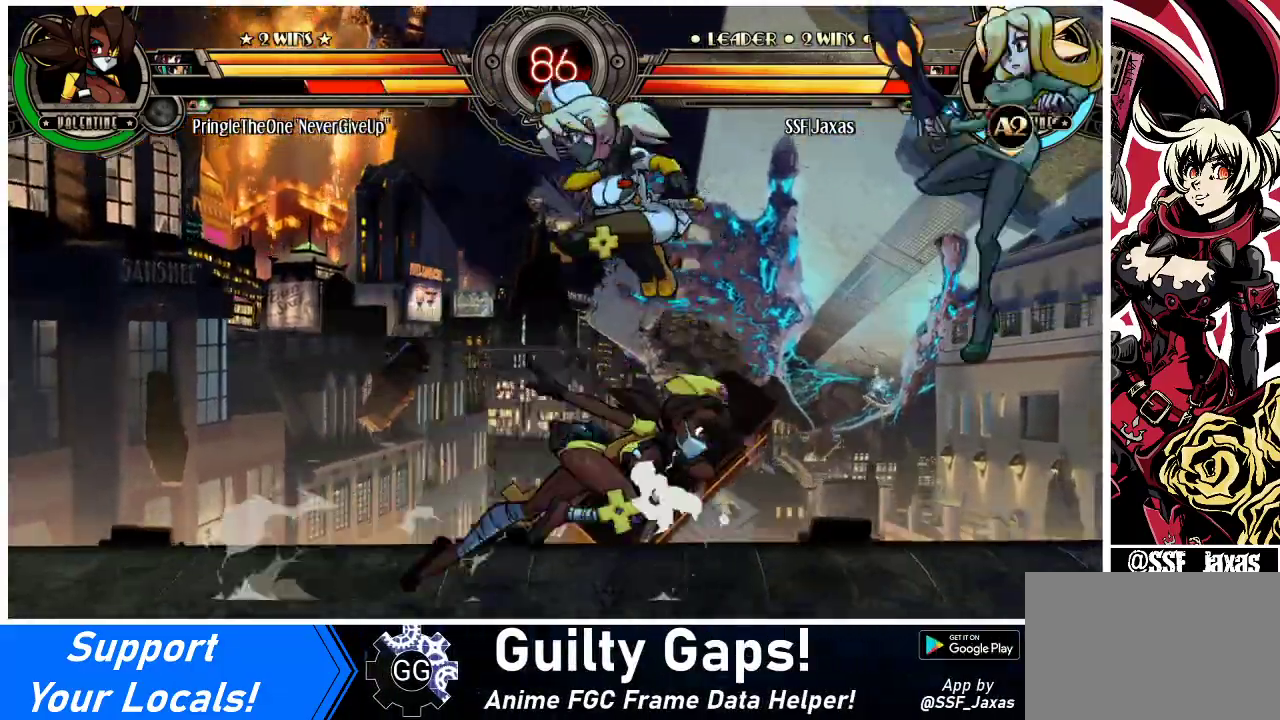
{"buttons": [], "events": [[33, "L1", "up"], [167, "DPAD_RIGHT", "down"], [267, "DPAD_RIGHT", "up"], [300, "DPAD_RIGHT", "down"], [433, "DPAD_RIGHT", "up"]]}
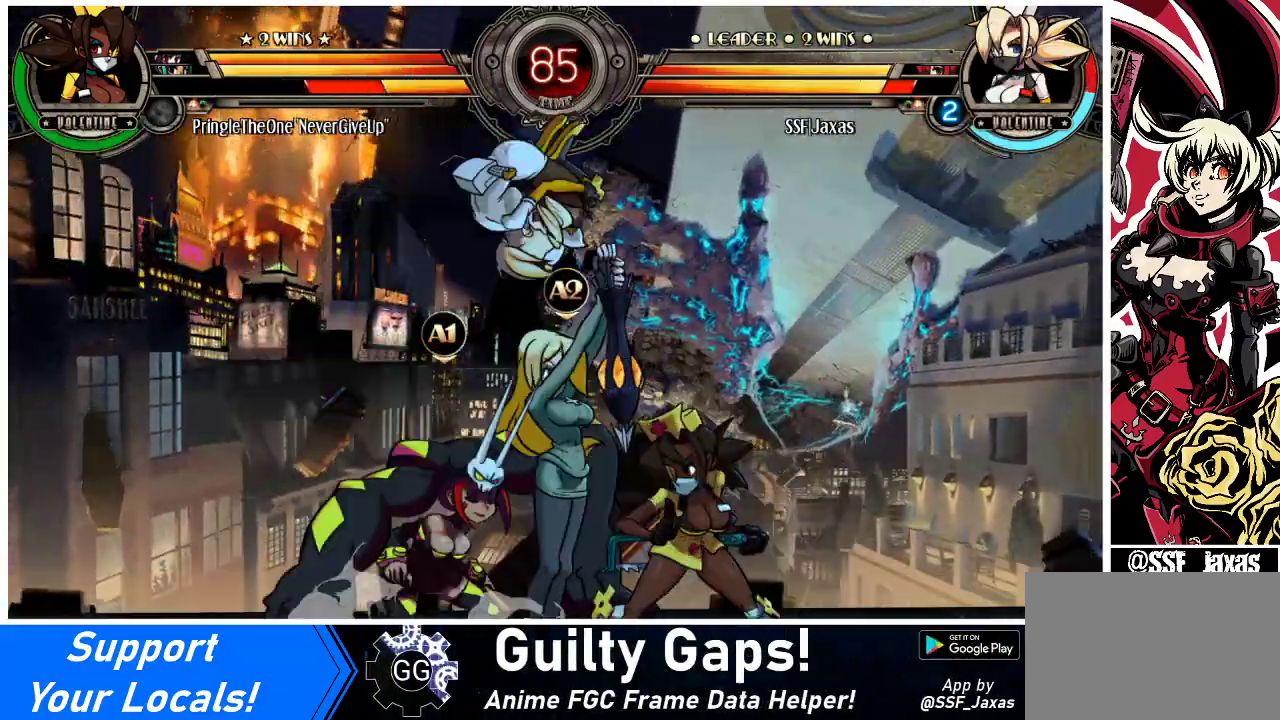
{"buttons": ["SQUARE", "DPAD_RIGHT"], "events": [[33, "DPAD_RIGHT", "down"], [100, "DPAD_RIGHT", "up"], [433, "DPAD_RIGHT", "down"], [500, "SQUARE", "down"]]}
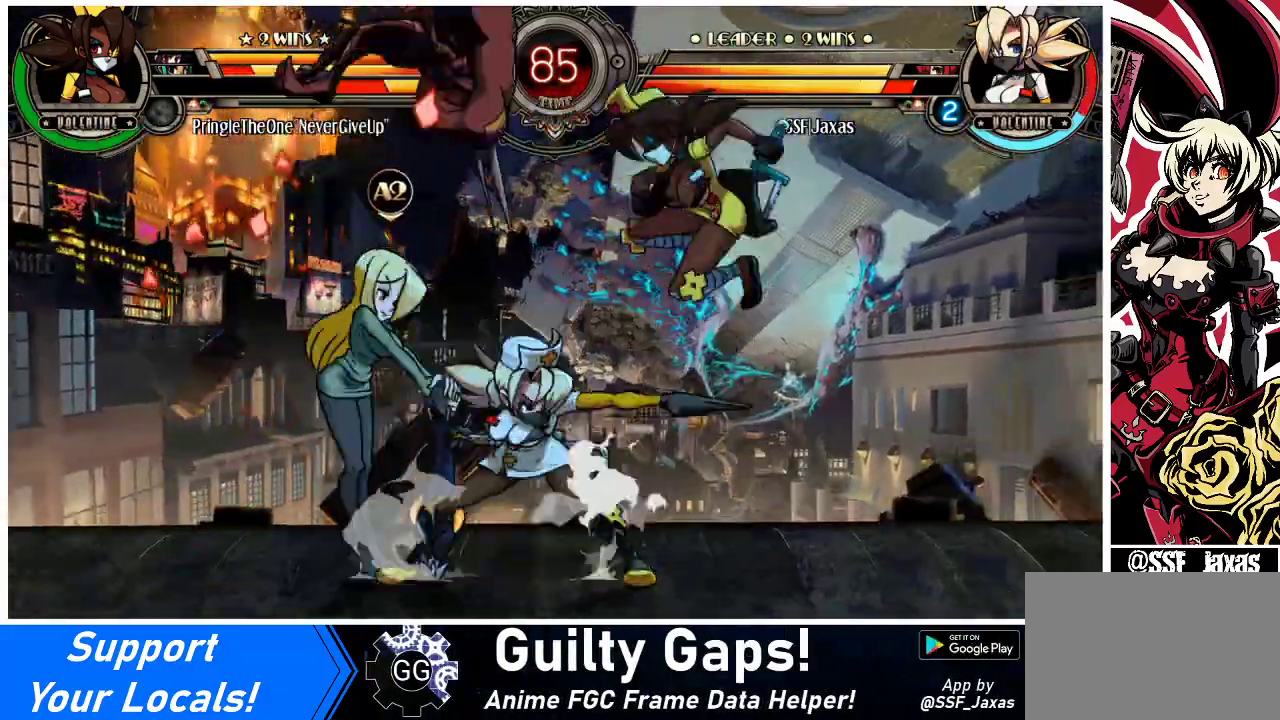
{"buttons": ["DPAD_LEFT"], "events": [[33, "DPAD_RIGHT", "up"], [100, "SQUARE", "up"], [167, "SQUARE", "down"], [267, "SQUARE", "up"], [433, "DPAD_LEFT", "down"]]}
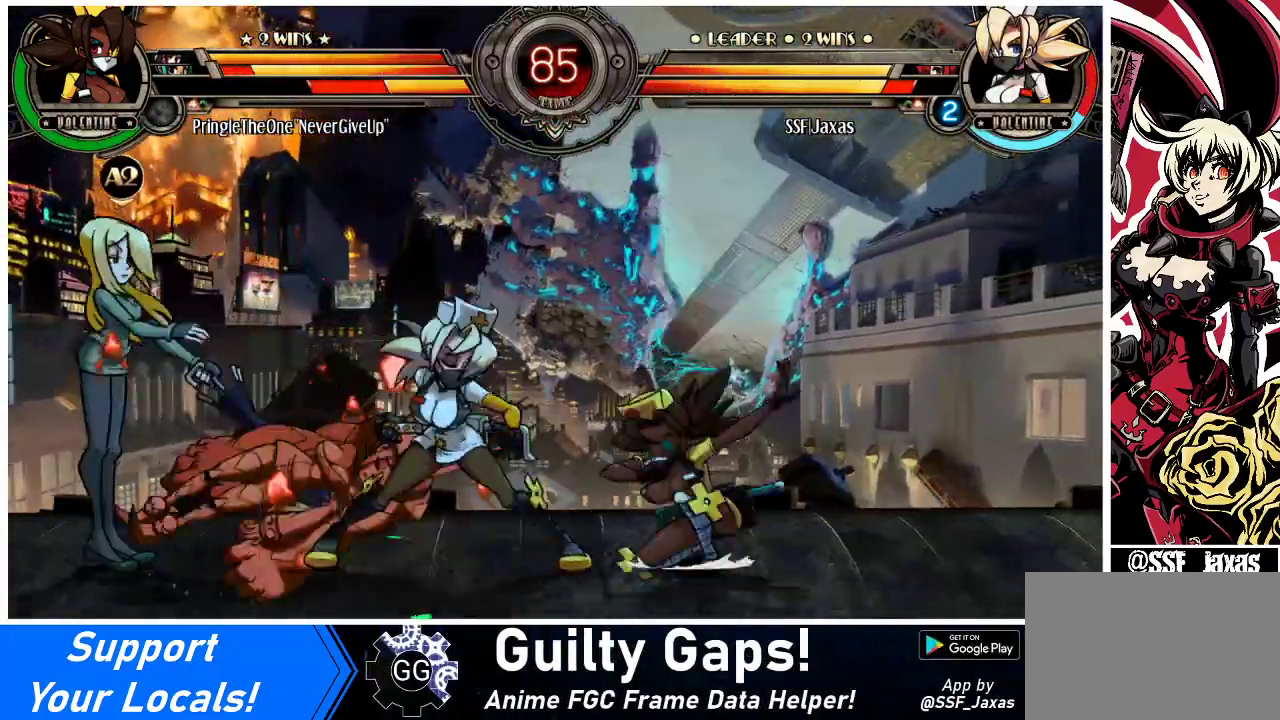
{"buttons": ["DPAD_RIGHT"], "events": [[67, "DPAD_UP", "down"], [233, "DPAD_UP", "up"], [400, "DPAD_DOWN", "down"], [400, "DPAD_LEFT", "up"], [467, "DPAD_RIGHT", "down"], [500, "DPAD_DOWN", "up"]]}
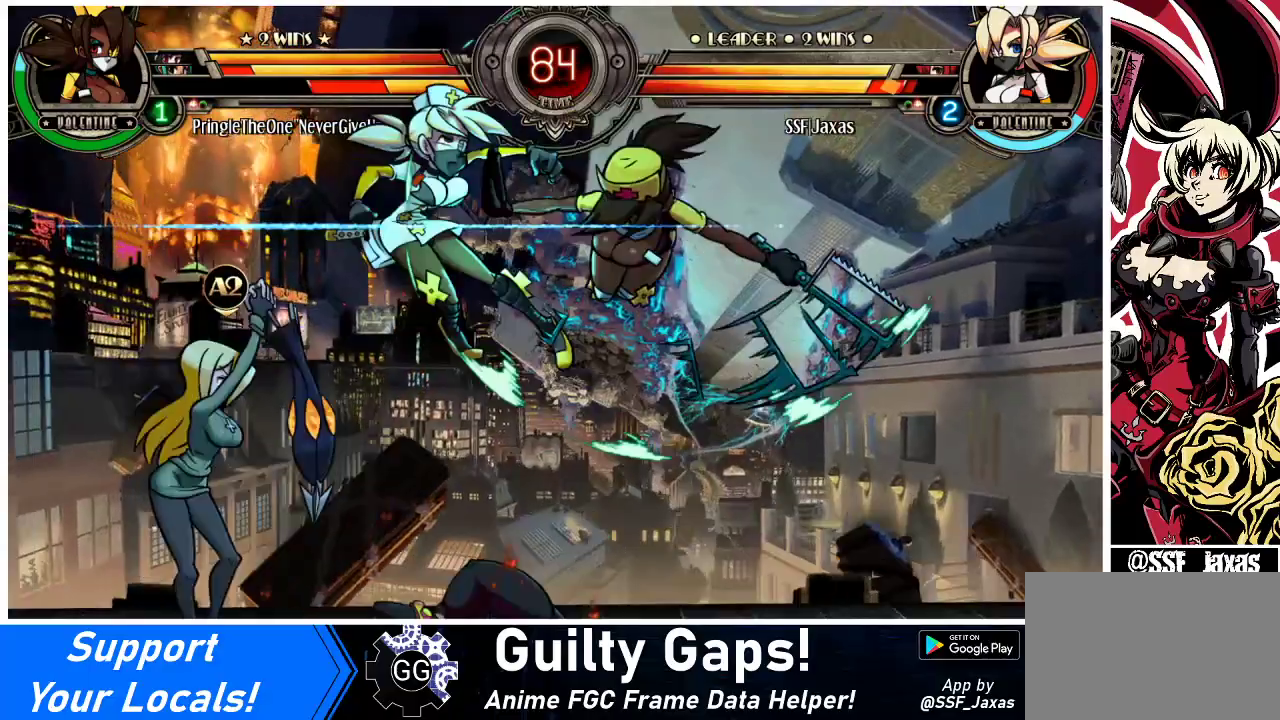
{"buttons": ["DPAD_LEFT"], "events": [[33, "DPAD_RIGHT", "up"], [333, "DPAD_LEFT", "down"]]}
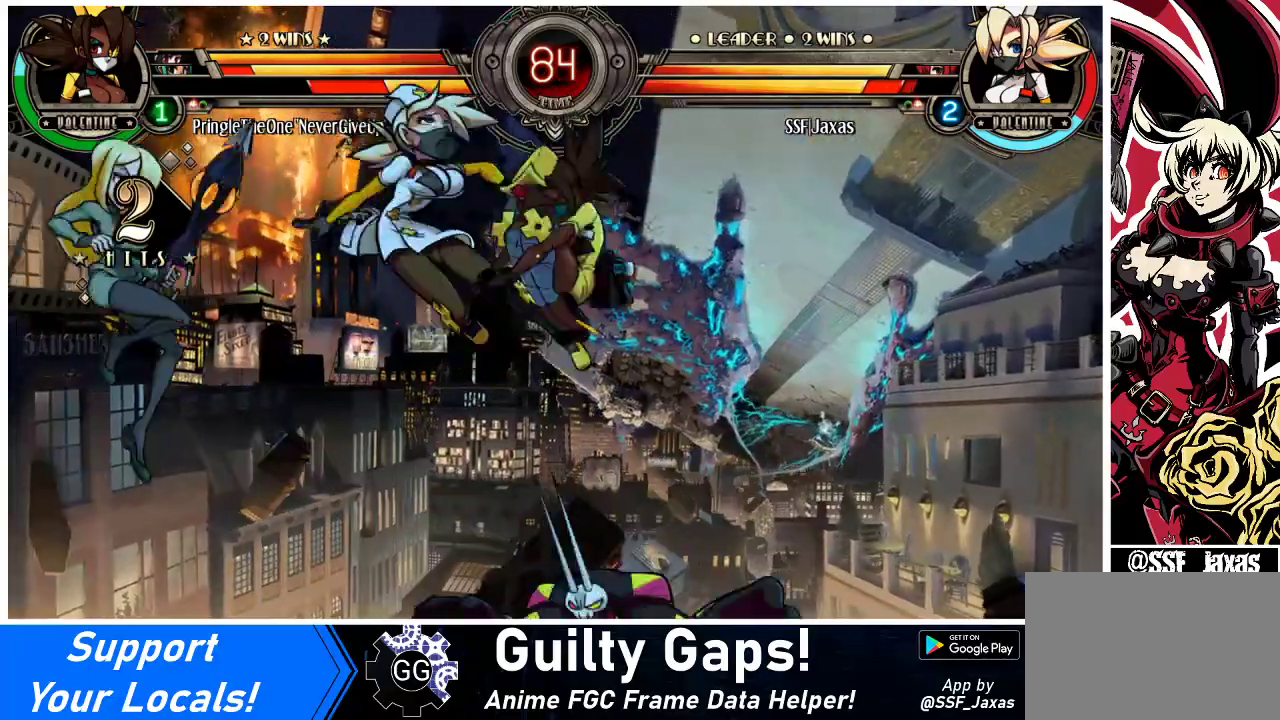
{"buttons": ["DPAD_LEFT"], "events": [[267, "SQUARE", "down"], [267, "TRIANGLE", "down"], [367, "SQUARE", "up"], [367, "TRIANGLE", "up"]]}
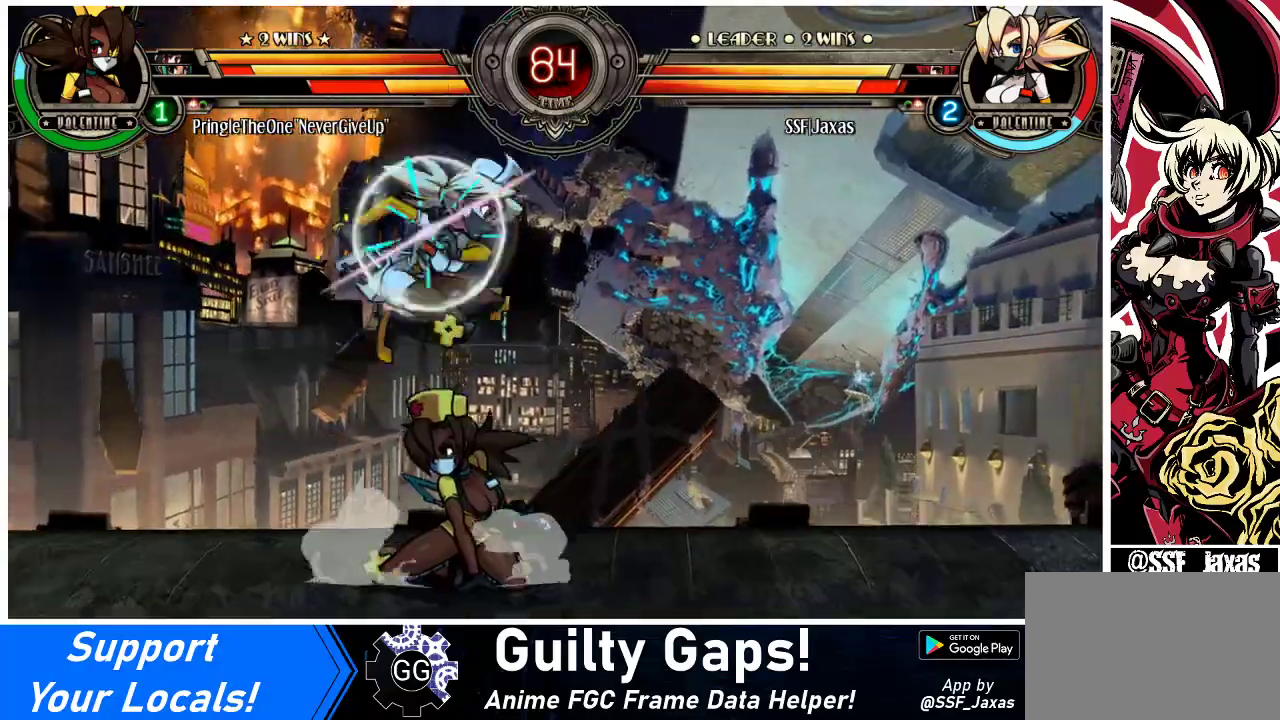
{"buttons": ["DPAD_DOWN", "DPAD_LEFT"], "events": [[33, "DPAD_DOWN", "down"], [67, "DPAD_LEFT", "up"], [100, "DPAD_RIGHT", "down"], [400, "DPAD_RIGHT", "up"], [433, "DPAD_LEFT", "down"]]}